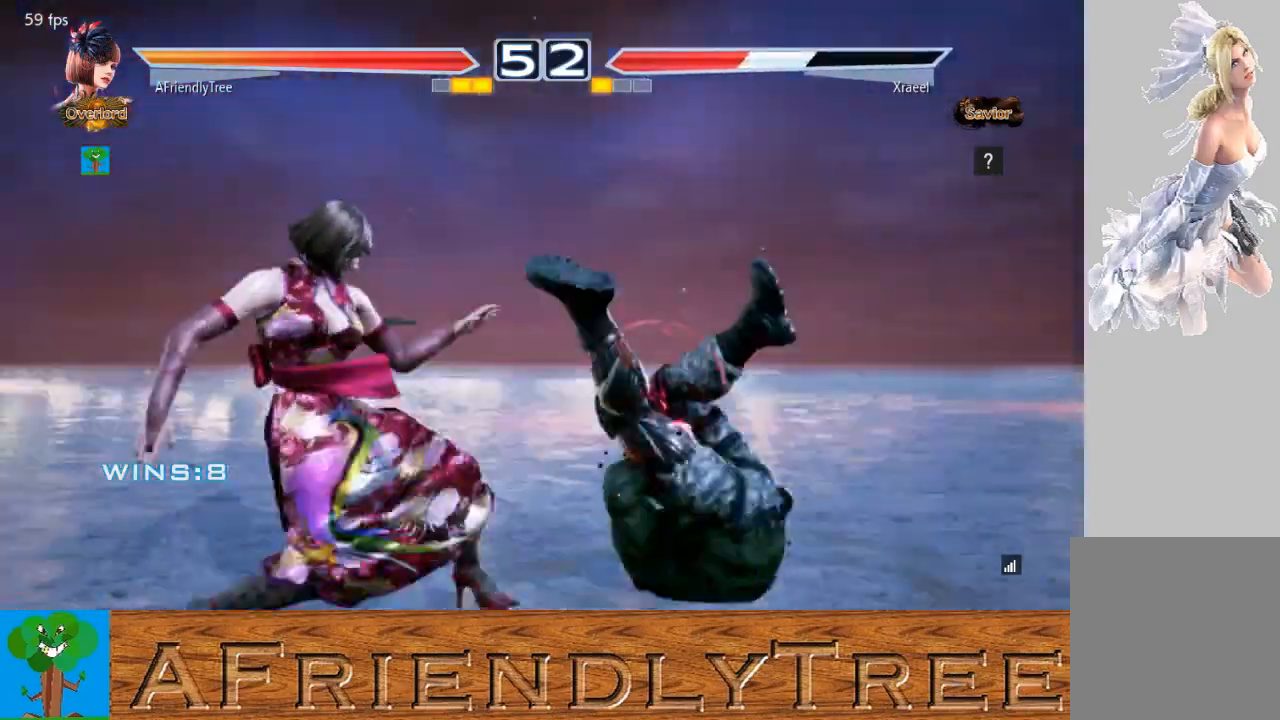
Gameplay with a controller (arcade stick); each line is a JSON object with the inputs held at the frame after it. "events" lists button and stick changes between this image and that frame as [ms after this image, input, new state], when the widget could be followed in between. Not read: L3 R3.
{"buttons": [], "left_stick": "center", "events": []}
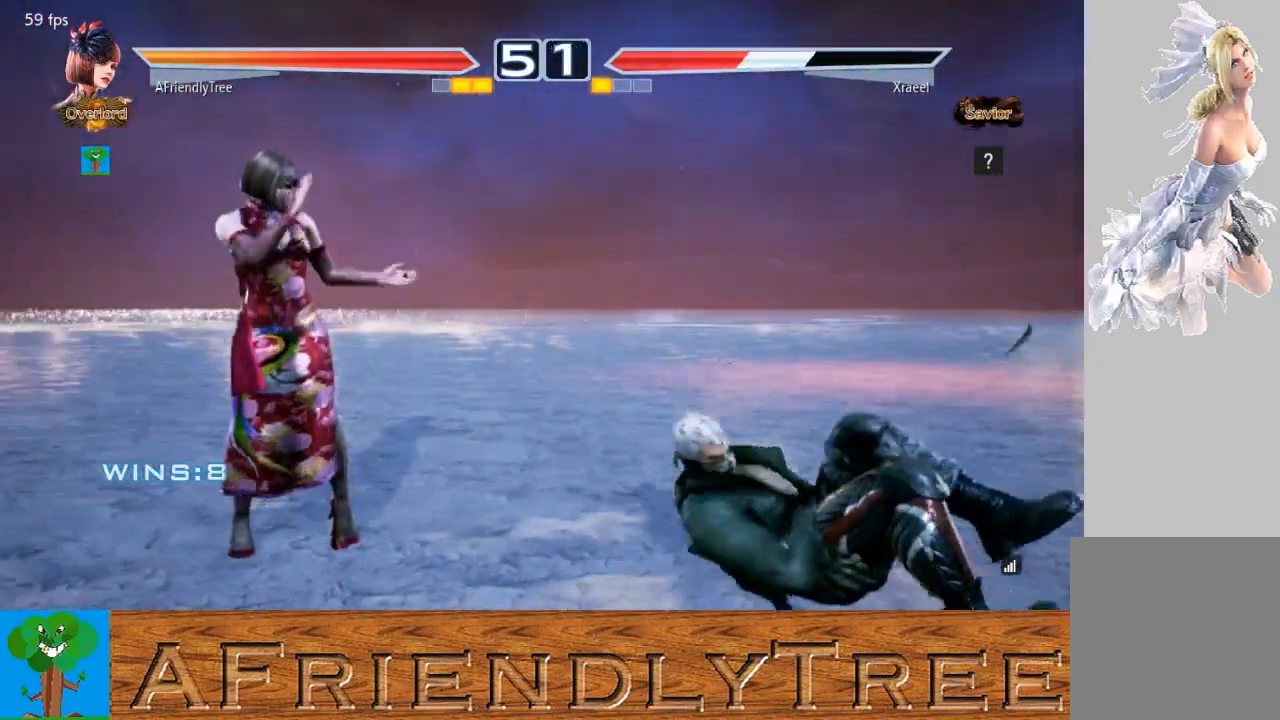
{"buttons": [], "left_stick": "center", "events": [[100, "left_stick", "right"], [167, "left_stick", "center"], [233, "left_stick", "right"], [367, "CIRCLE", "down"], [433, "CIRCLE", "up"], [433, "left_stick", "center"]]}
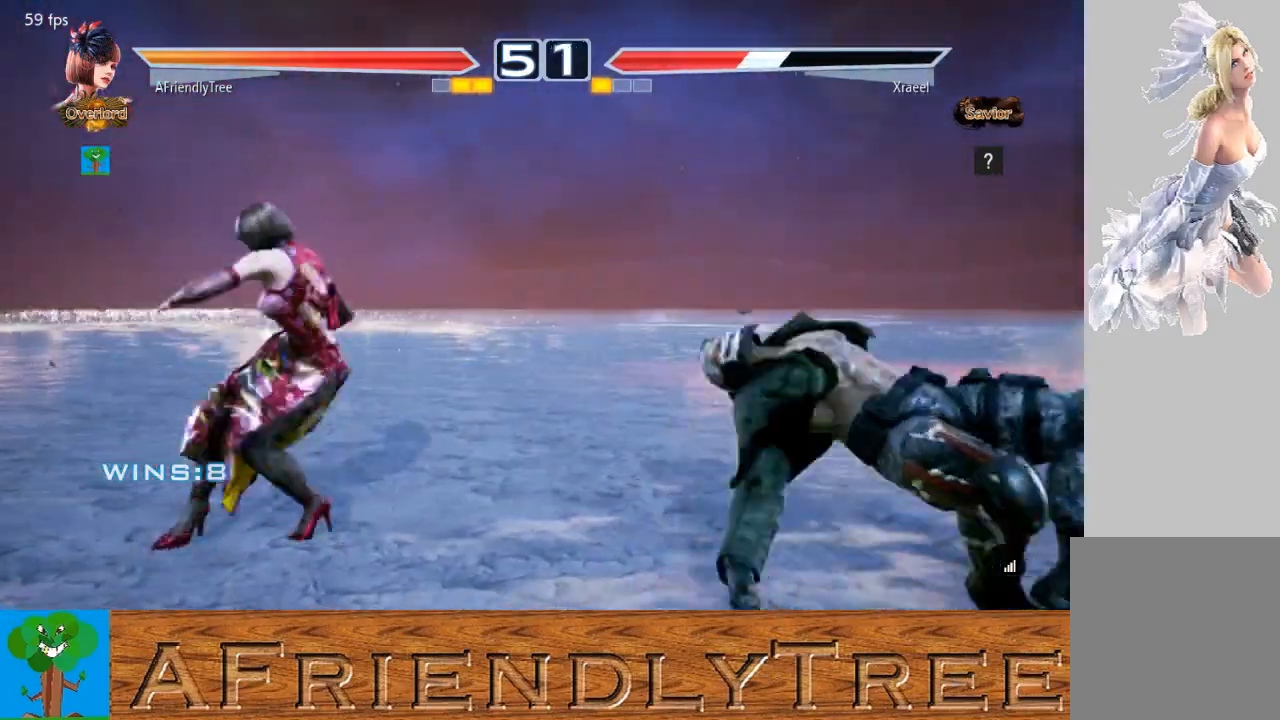
{"buttons": [], "left_stick": "left", "events": [[500, "left_stick", "left"]]}
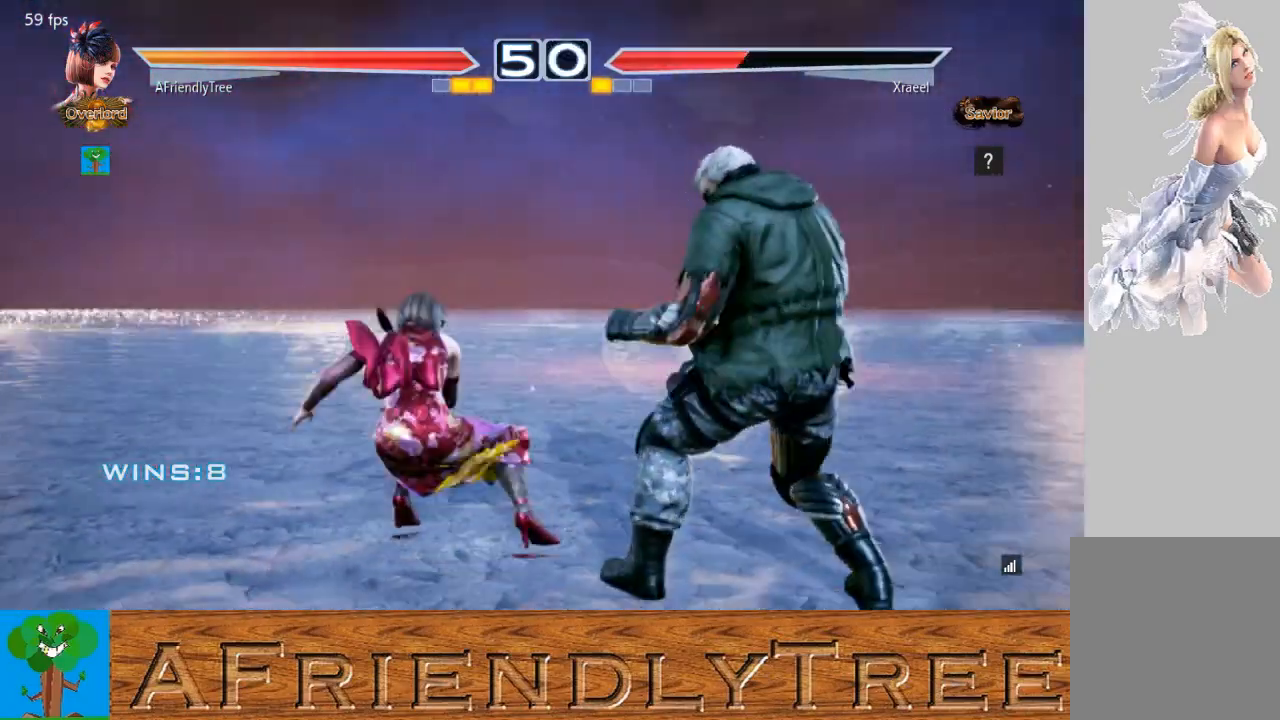
{"buttons": [], "left_stick": "left", "events": []}
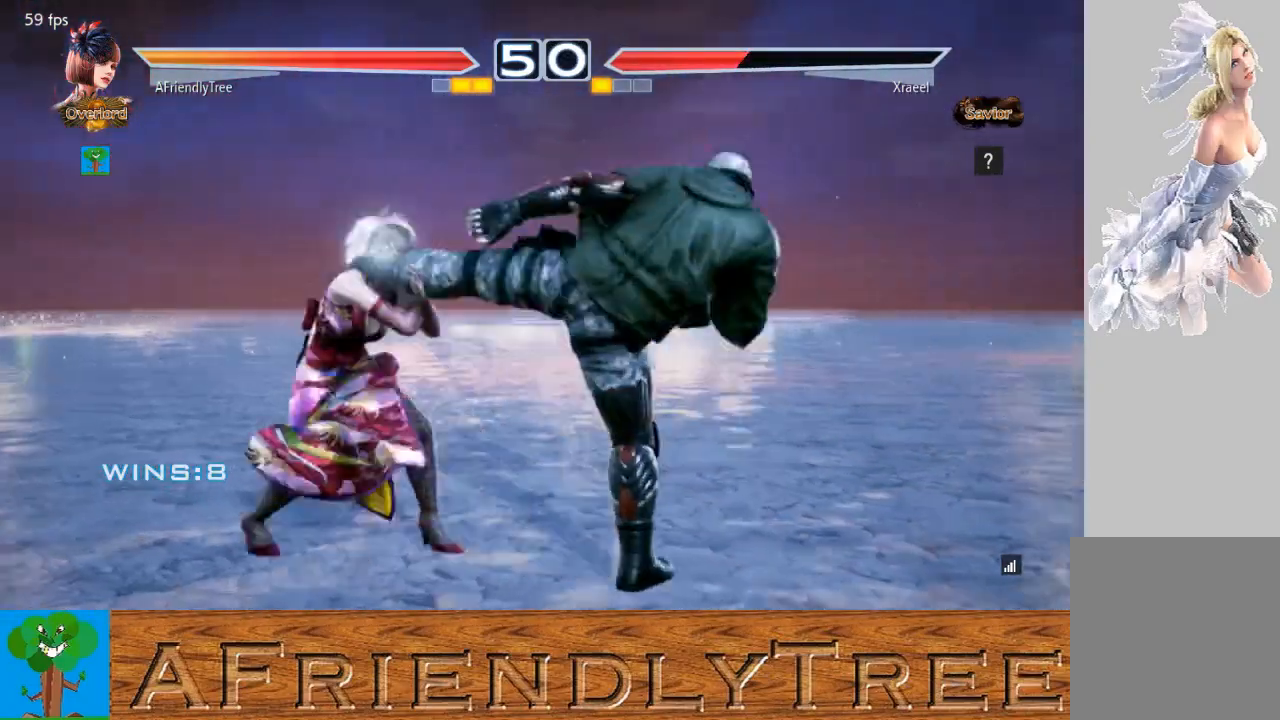
{"buttons": ["CIRCLE"], "left_stick": "center", "events": [[200, "left_stick", "center"], [267, "CIRCLE", "down"]]}
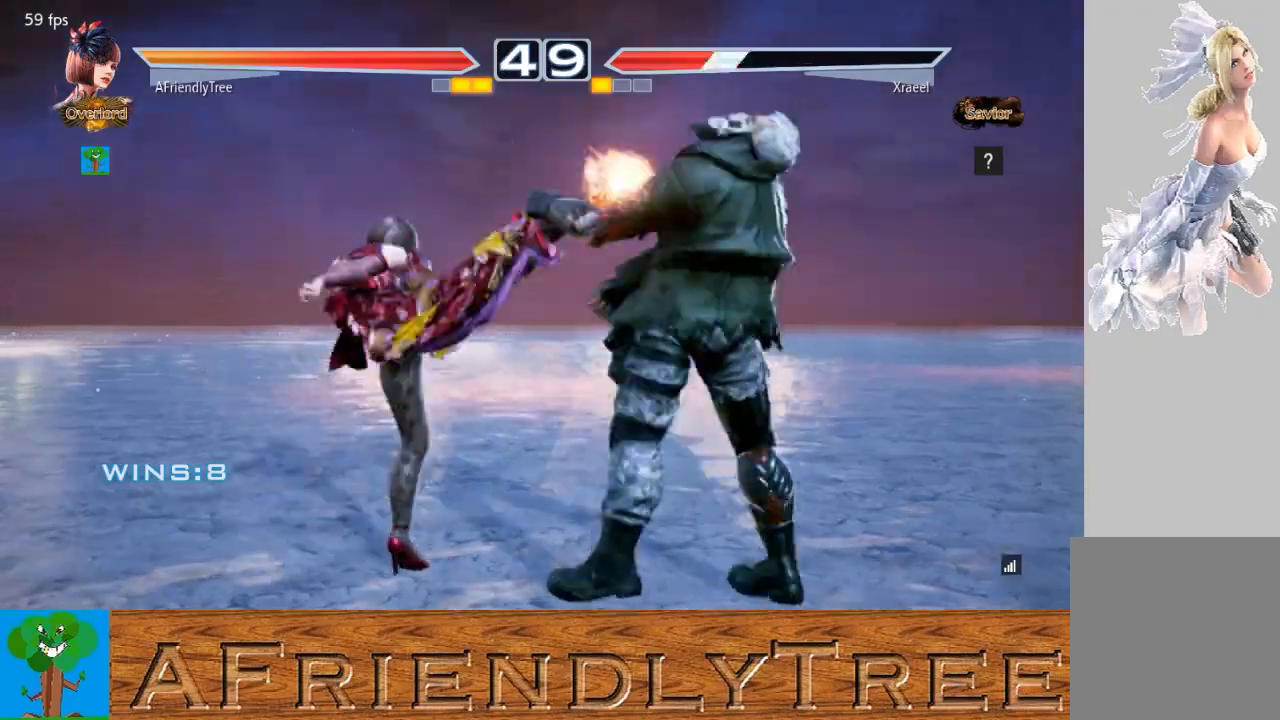
{"buttons": [], "left_stick": "right", "events": [[200, "CIRCLE", "up"], [333, "left_stick", "right"], [400, "left_stick", "center"], [500, "left_stick", "right"]]}
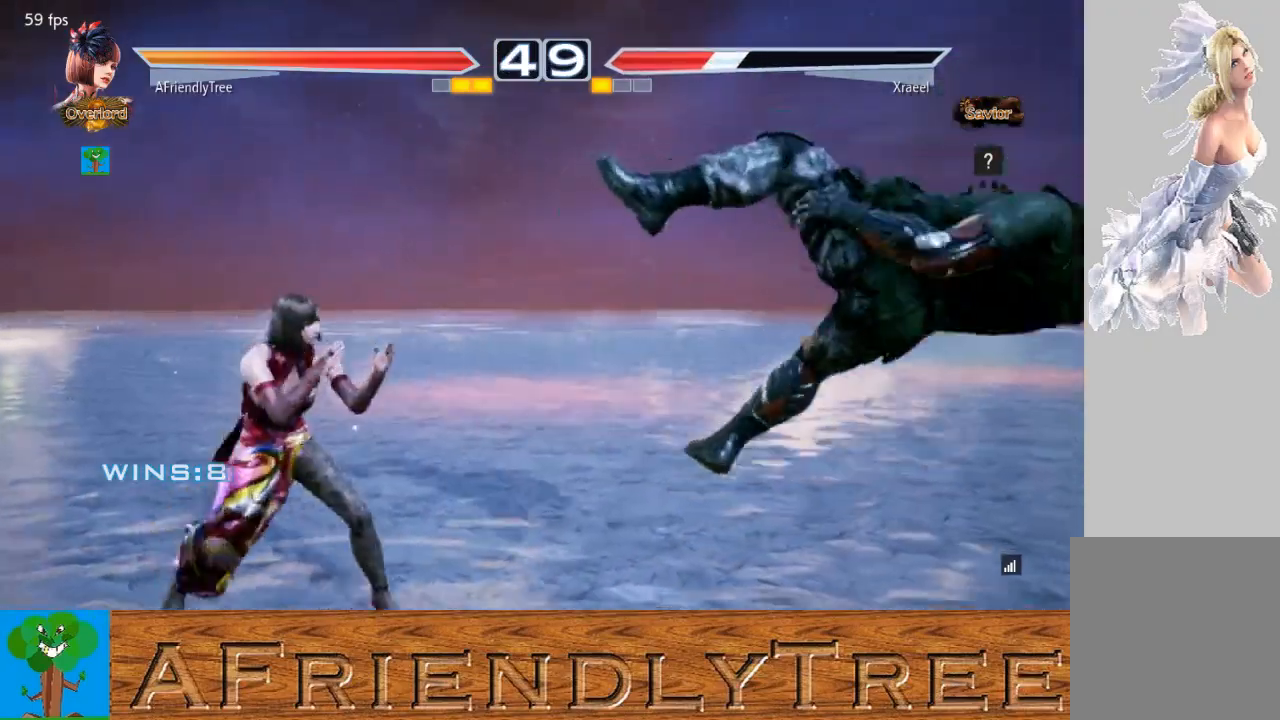
{"buttons": [], "left_stick": "center", "events": [[133, "left_stick", "center"], [200, "left_stick", "down"], [267, "left_stick", "center"], [367, "left_stick", "right"], [433, "left_stick", "center"]]}
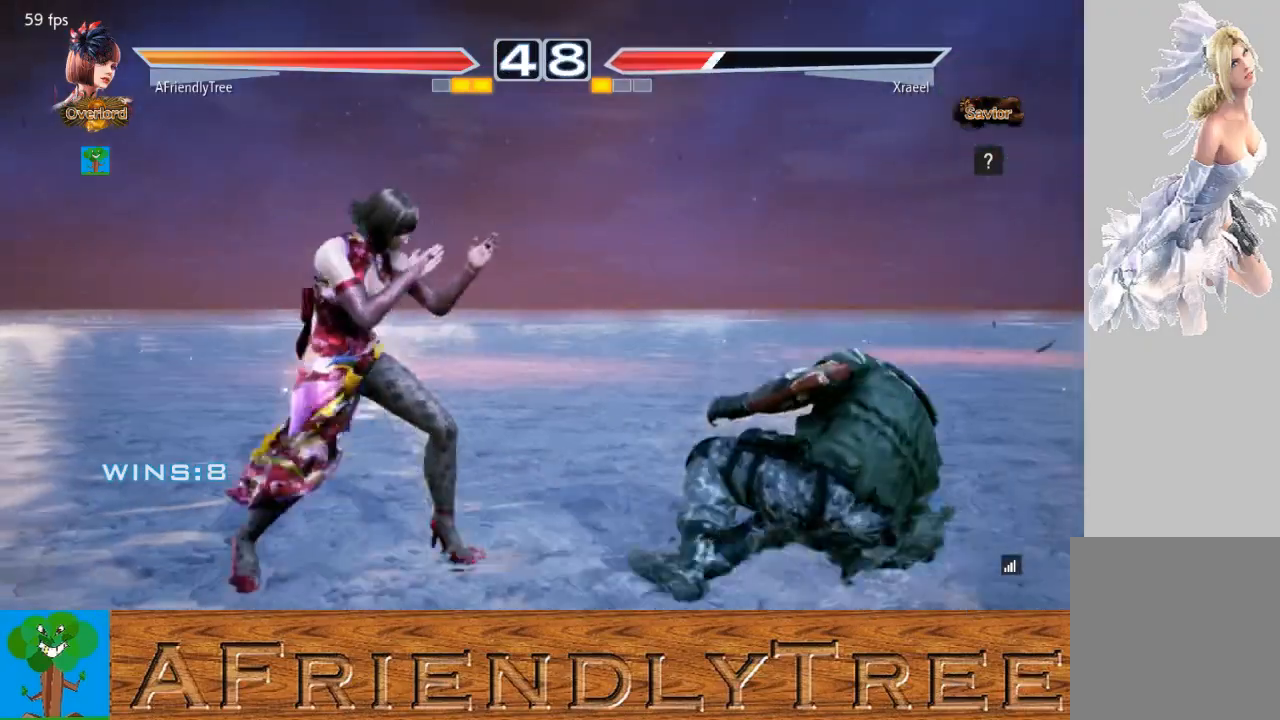
{"buttons": ["SQUARE"], "left_stick": "right", "events": [[67, "left_stick", "down"], [167, "left_stick", "right"], [233, "SQUARE", "down"]]}
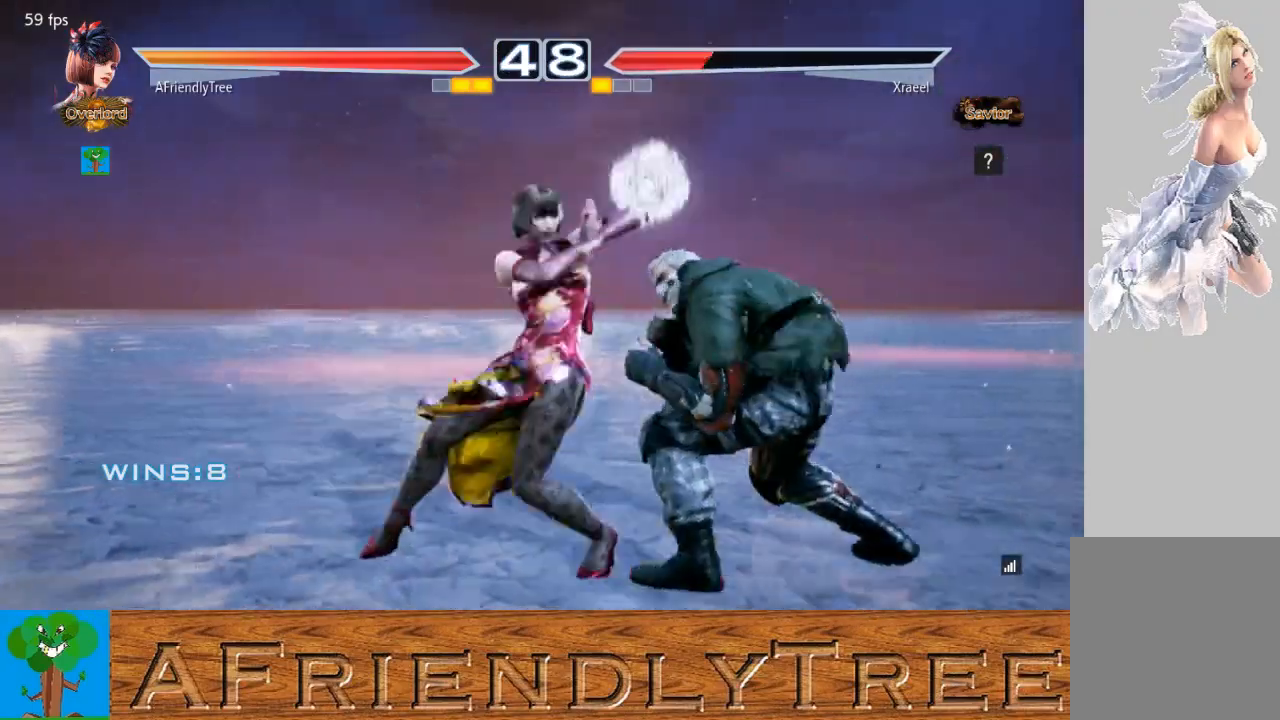
{"buttons": [], "left_stick": "center", "events": [[100, "left_stick", "center"], [167, "SQUARE", "up"], [367, "TRIANGLE", "down"], [467, "TRIANGLE", "up"]]}
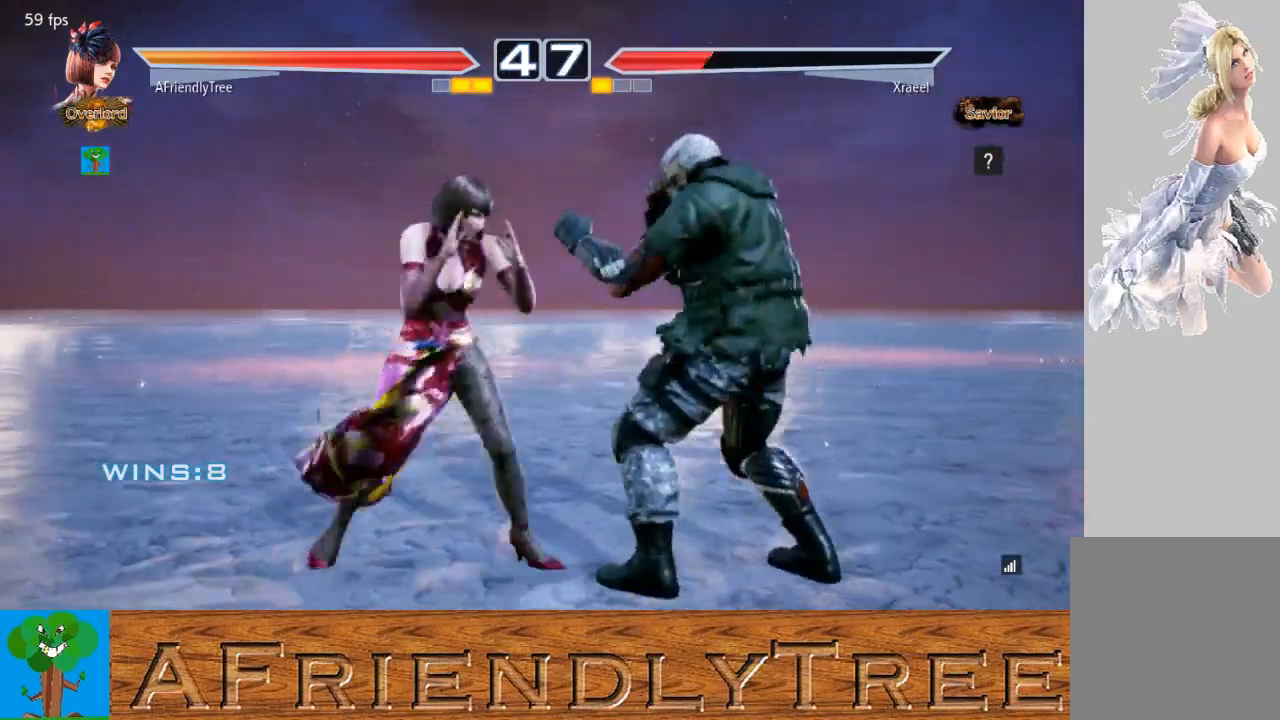
{"buttons": [], "left_stick": "right", "events": [[300, "left_stick", "right"], [400, "left_stick", "center"], [467, "left_stick", "right"]]}
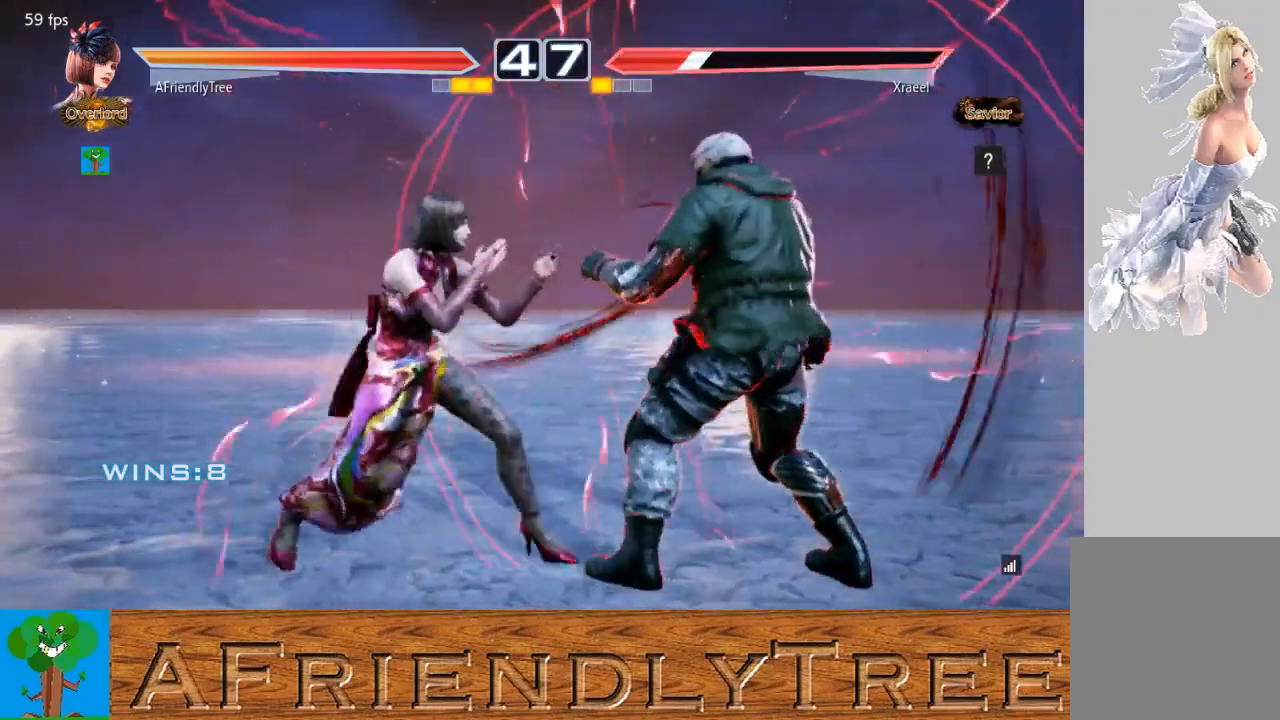
{"buttons": [], "left_stick": "center", "events": [[33, "left_stick", "center"], [67, "SQUARE", "down"], [233, "TRIANGLE", "down"], [267, "SQUARE", "up"], [500, "TRIANGLE", "up"]]}
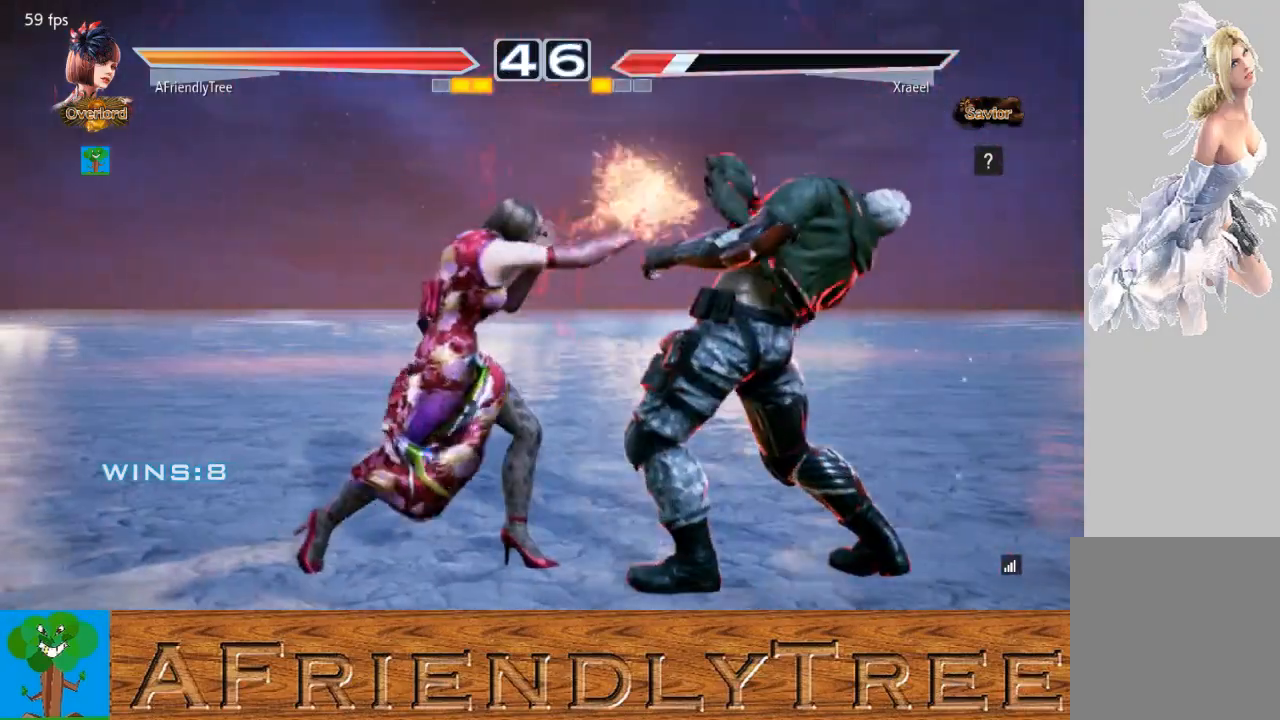
{"buttons": [], "left_stick": "center", "events": [[267, "TRIANGLE", "down"], [333, "TRIANGLE", "up"], [400, "CROSS", "down"], [500, "CROSS", "up"]]}
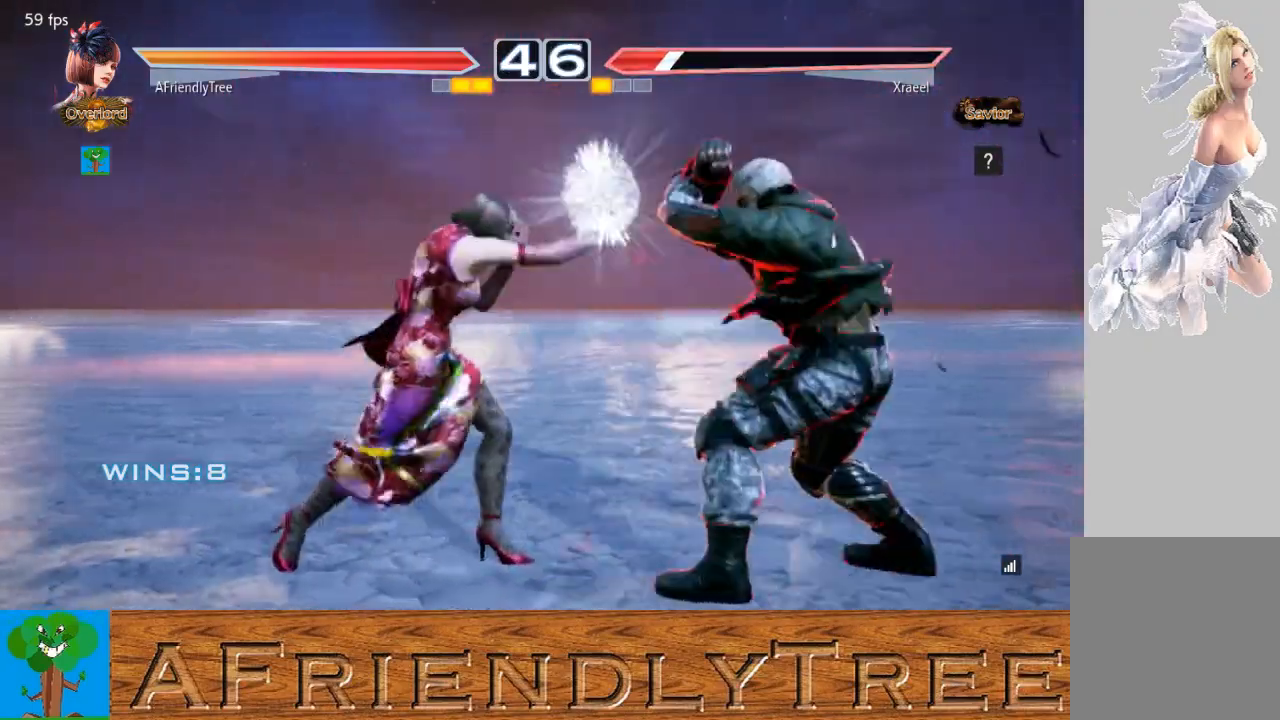
{"buttons": [], "left_stick": "center", "events": [[100, "left_stick", "left"], [433, "left_stick", "center"]]}
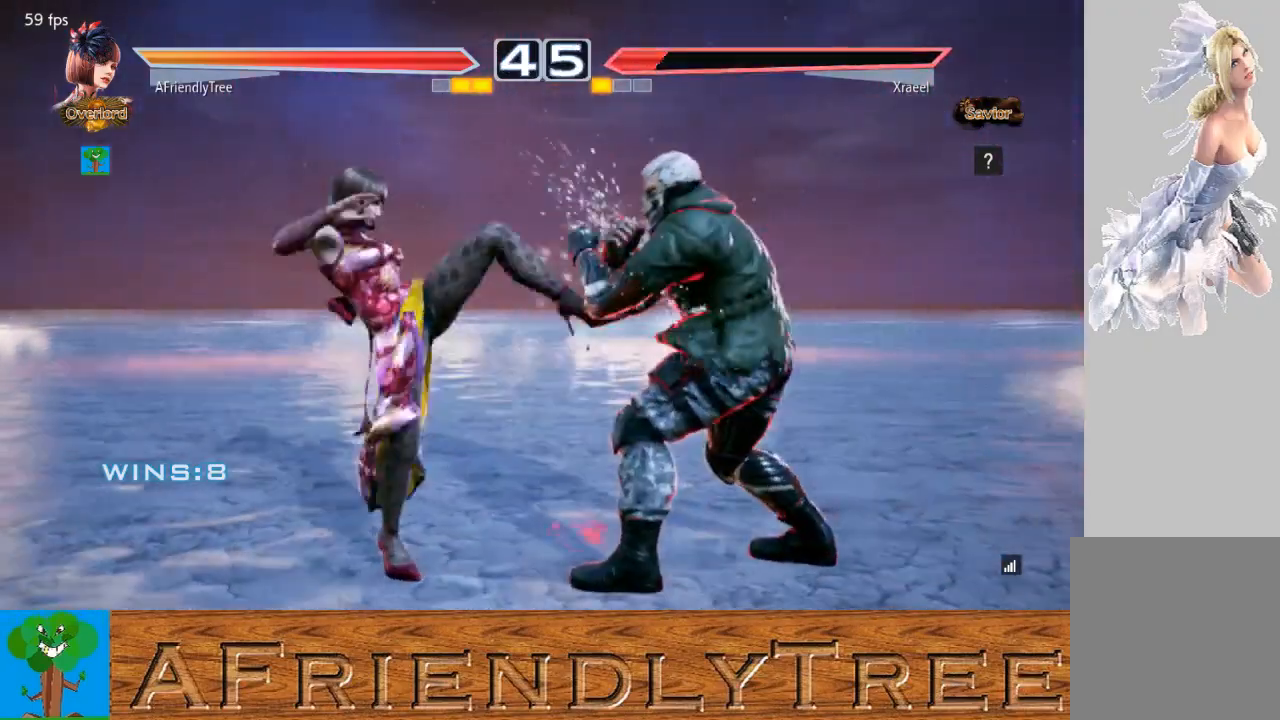
{"buttons": ["SQUARE"], "left_stick": "center", "events": [[33, "TRIANGLE", "down"], [100, "TRIANGLE", "up"], [433, "SQUARE", "down"]]}
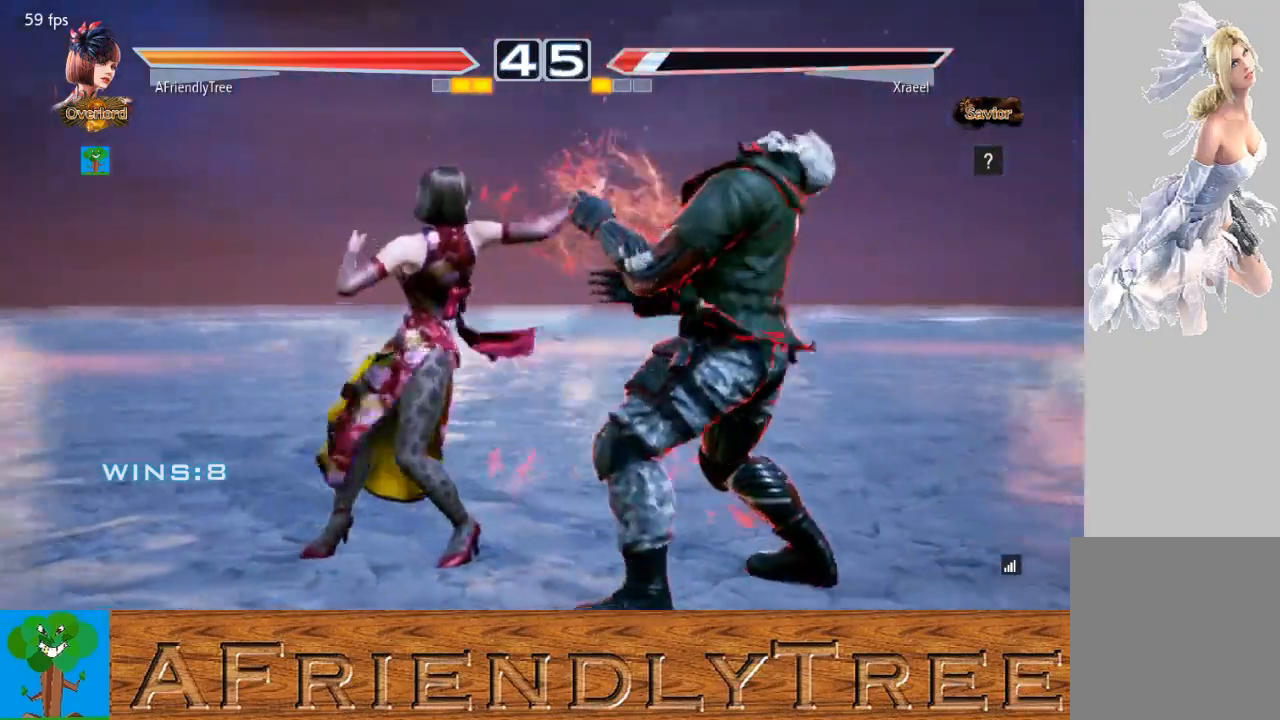
{"buttons": ["SQUARE"], "left_stick": "center", "events": []}
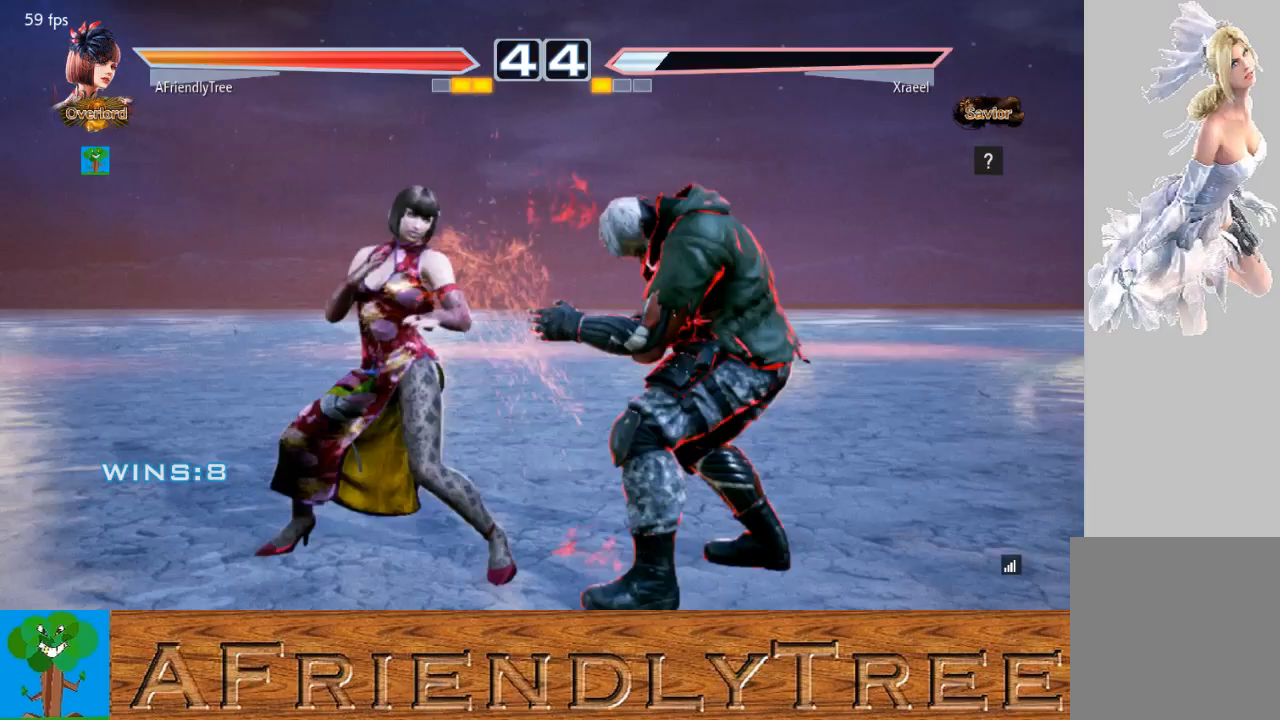
{"buttons": ["SQUARE"], "left_stick": "center", "events": [[67, "SQUARE", "up"], [100, "left_stick", "down-right"], [133, "SQUARE", "down"], [500, "left_stick", "center"]]}
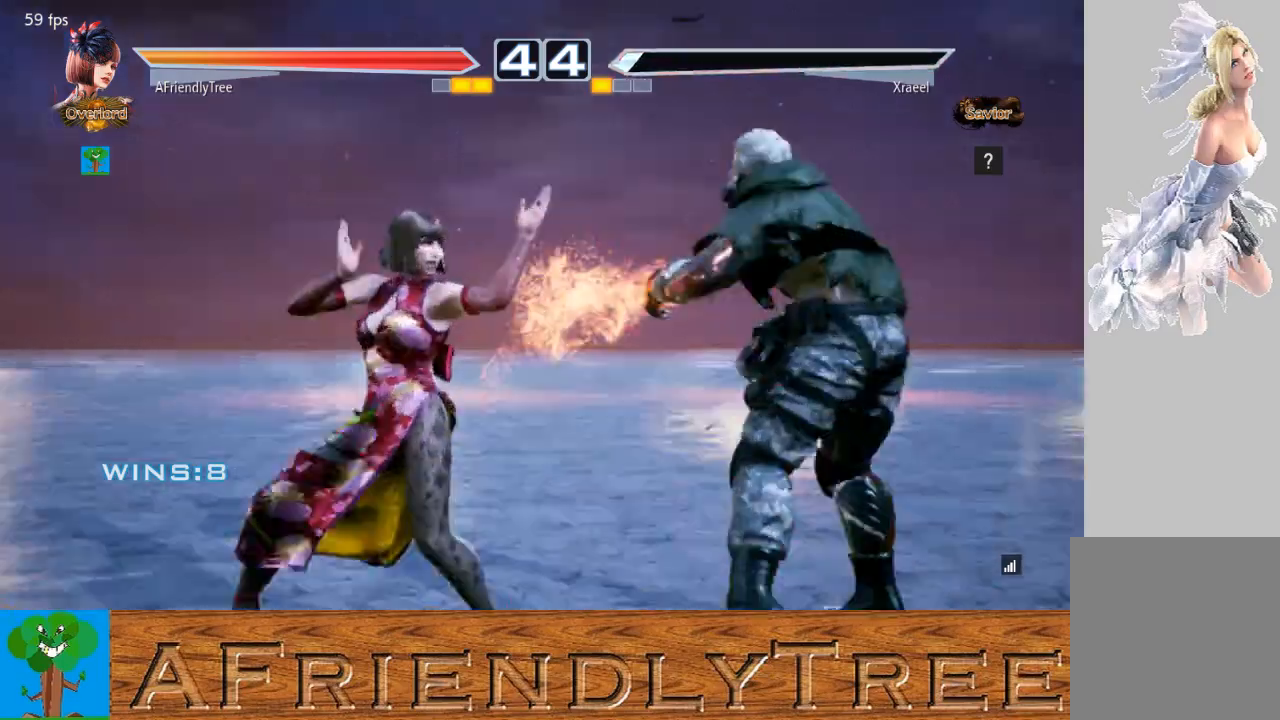
{"buttons": [], "left_stick": "center", "events": [[33, "SQUARE", "up"], [200, "CIRCLE", "down"], [333, "CIRCLE", "up"]]}